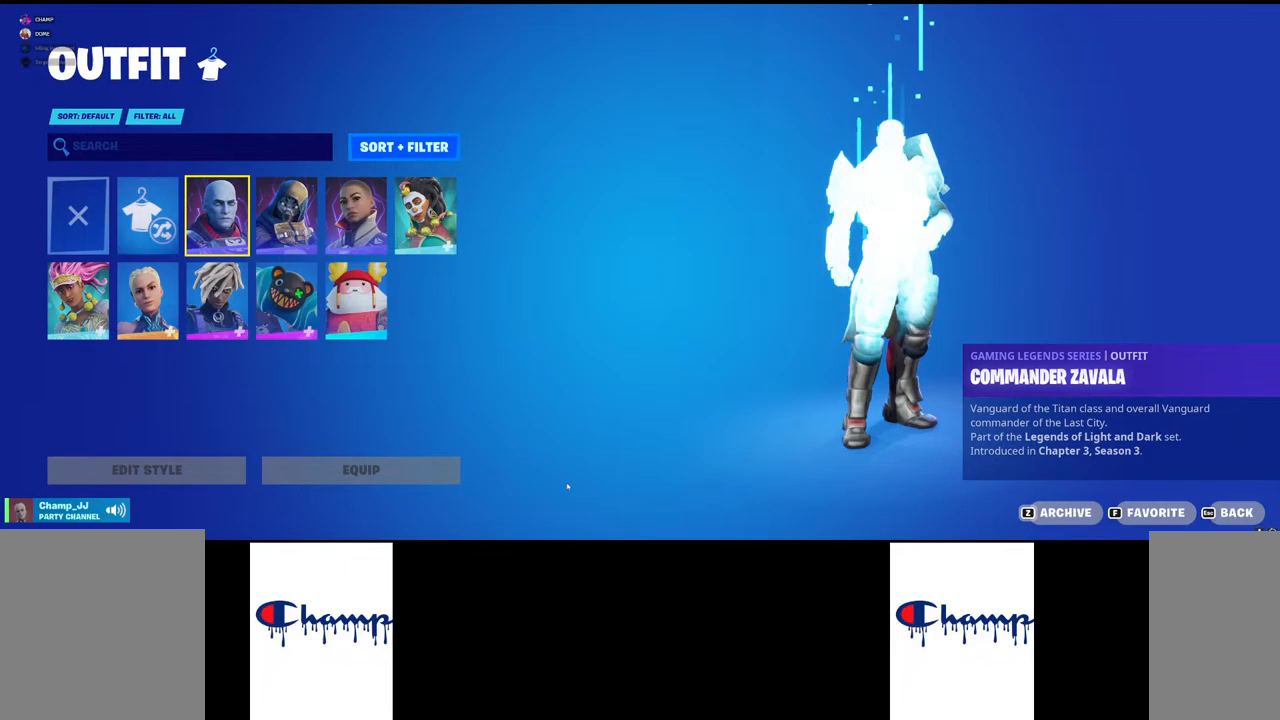
Gameplay with keyboard and mouse; each line is a JSON object with the keys and mouse buttons held at the frame after it. "events" lists presses ("down") and releases ("up") of "1", "2", "3", "4", "a", "alt", "c", "ctrl", "d", "e", "q", "r", "s", "shift", "space", "tab", "w", "x", "z", "mouse_left", "mouse_wheel", "mouse_right", "mouse_mb4" and "mouse_mb5" between this image and that frame as [ms after this image, input, new state], when the widget could be followed in between. "mouse_left", "mouse_wheel", "mouse_right", "mouse_mb4", "mouse_mb5" = the "left", "wheel", "right", "mb4", "mb5" buttons of the "mouse" list. No other keys are recorded. "wheel" means that the mouse wheel is clicked or scrolled. Mouse movement is not recorded.
{"keys": [], "mouse": [], "events": []}
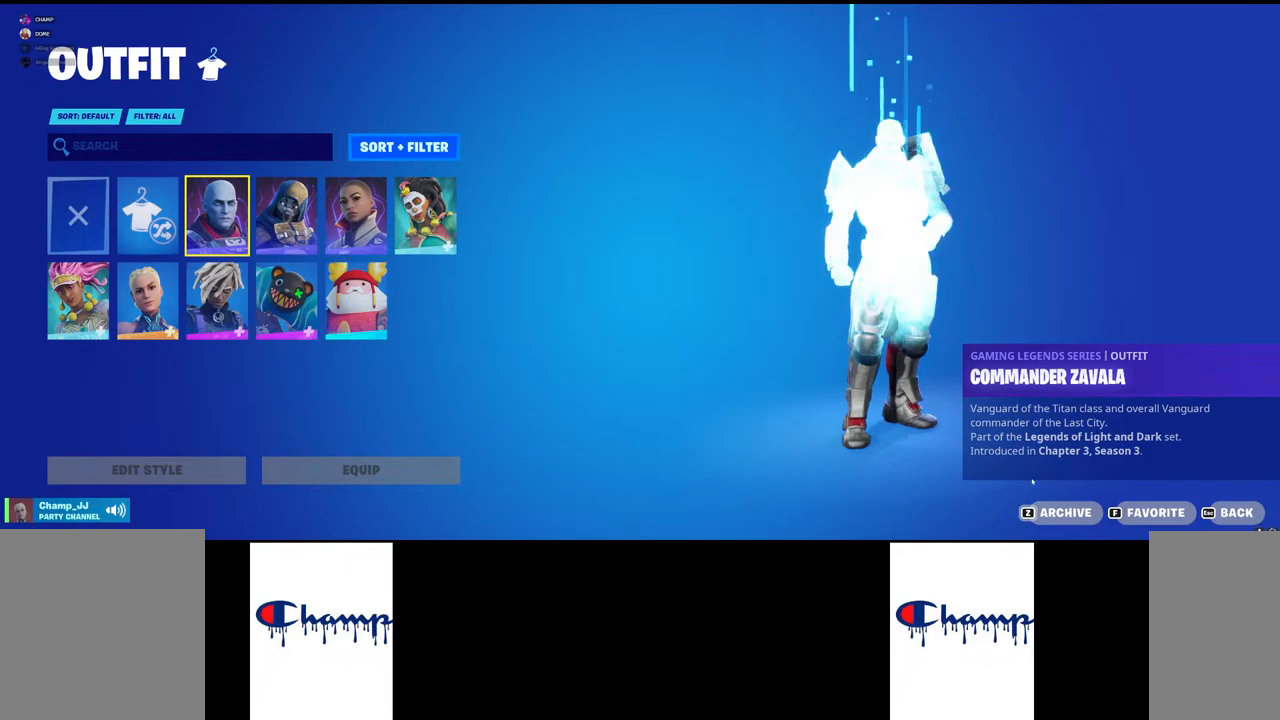
{"keys": [], "mouse": [], "events": []}
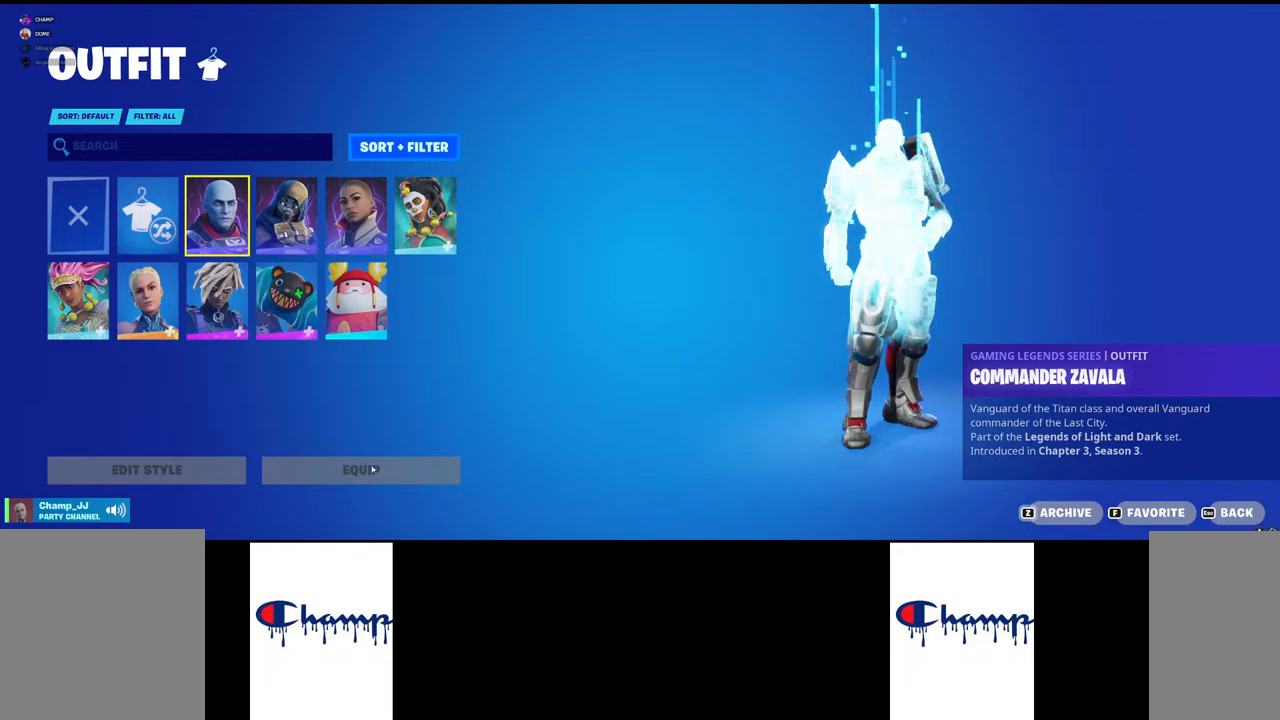
{"keys": [], "mouse": [], "events": [[100, "mouse_left", "down"], [150, "mouse_left", "up"]]}
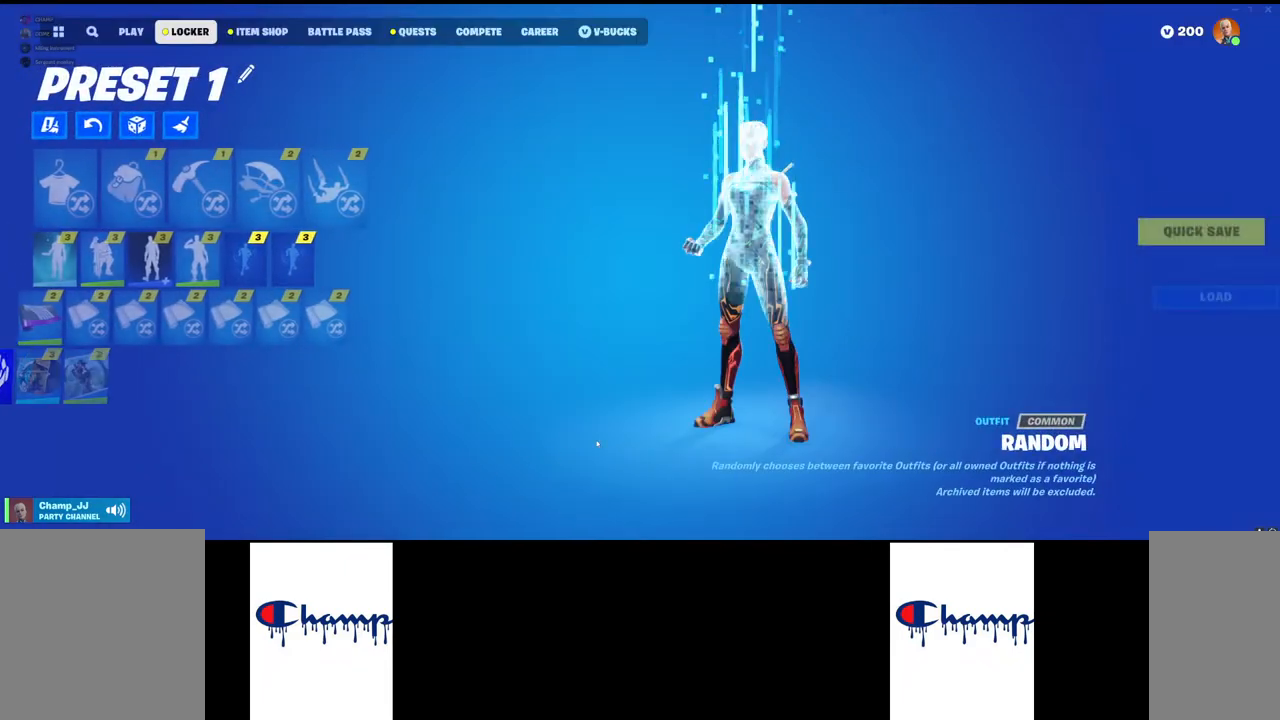
{"keys": [], "mouse": [], "events": []}
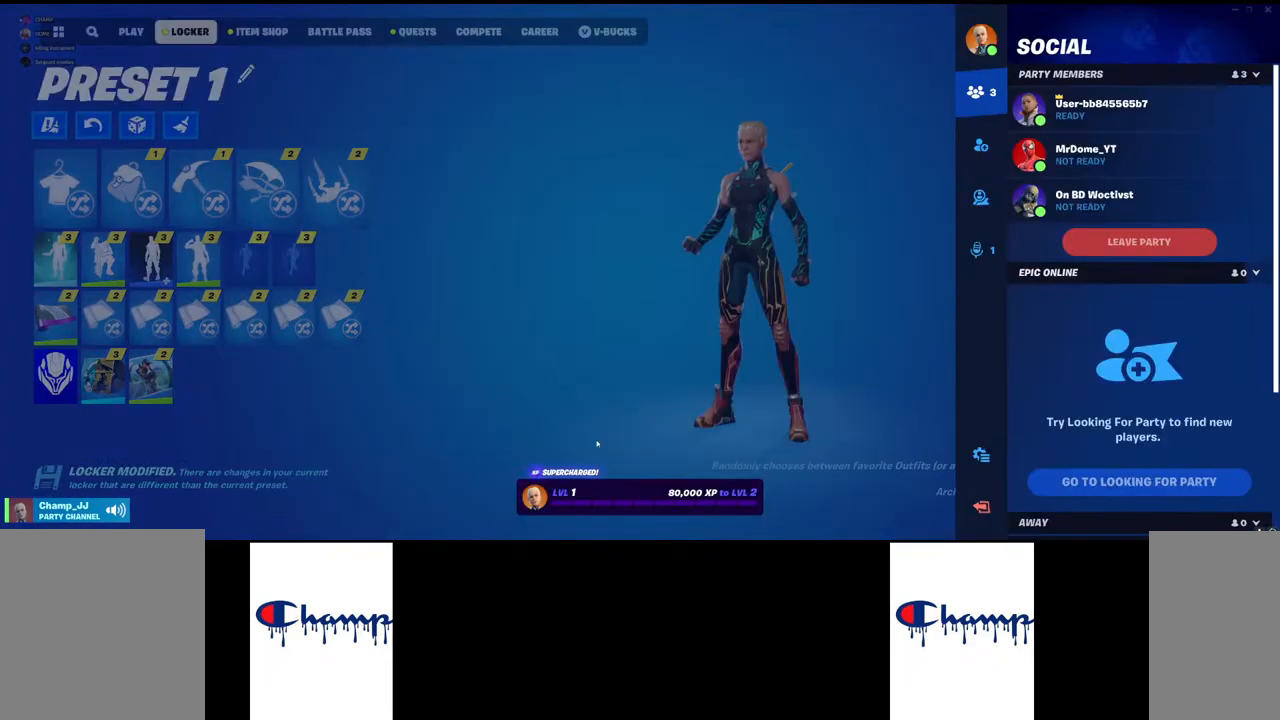
{"keys": [], "mouse": [], "events": []}
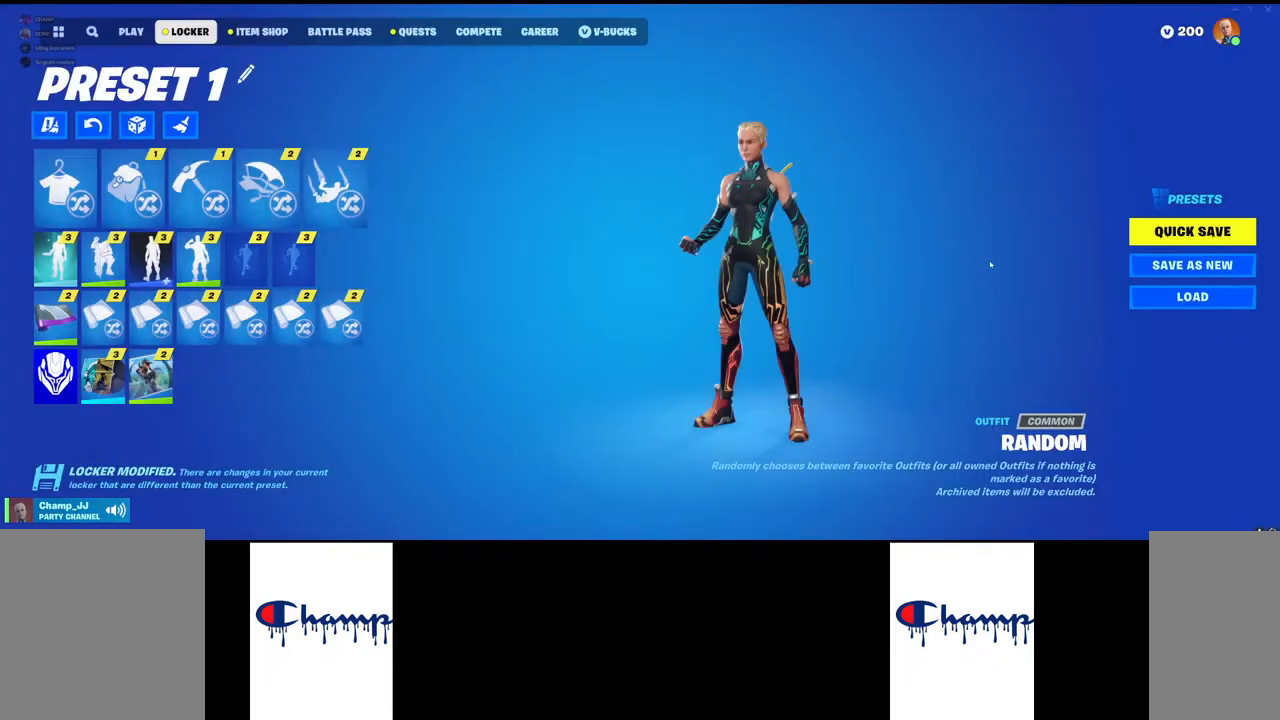
{"keys": [], "mouse": [], "events": []}
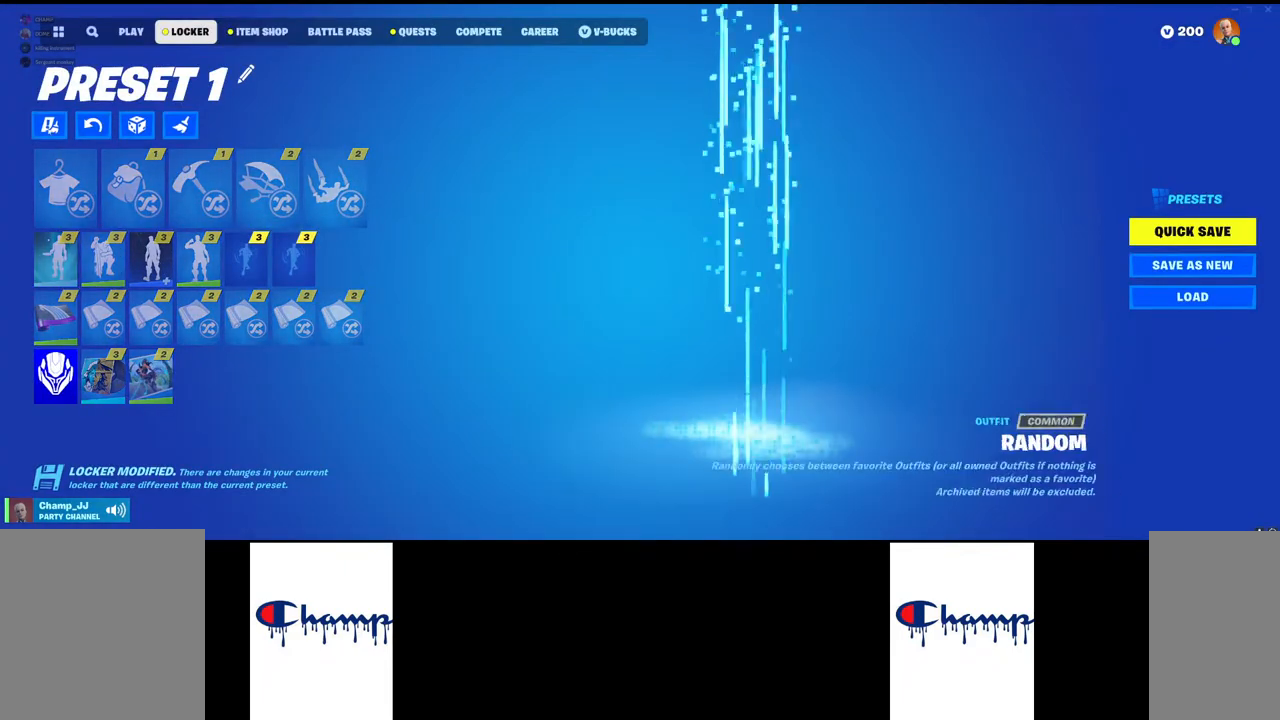
{"keys": [], "mouse": [], "events": [[283, "mouse_left", "down"], [383, "mouse_left", "up"]]}
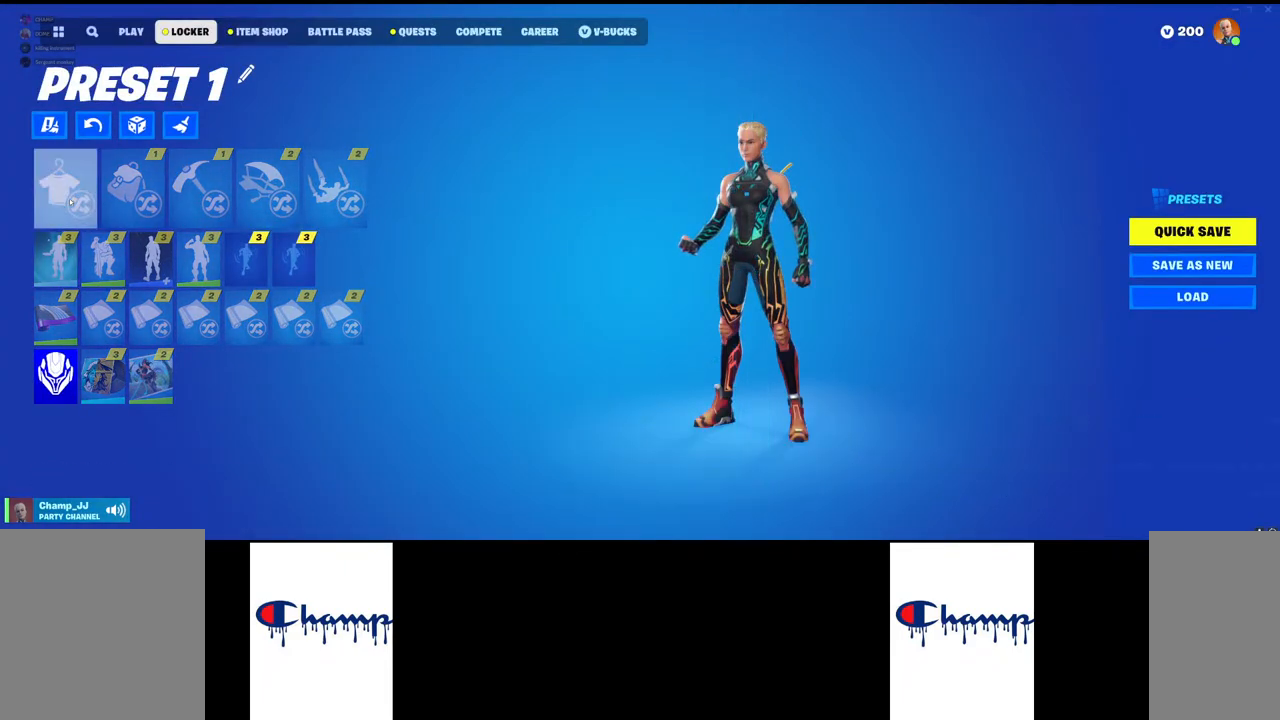
{"keys": [], "mouse": [], "events": []}
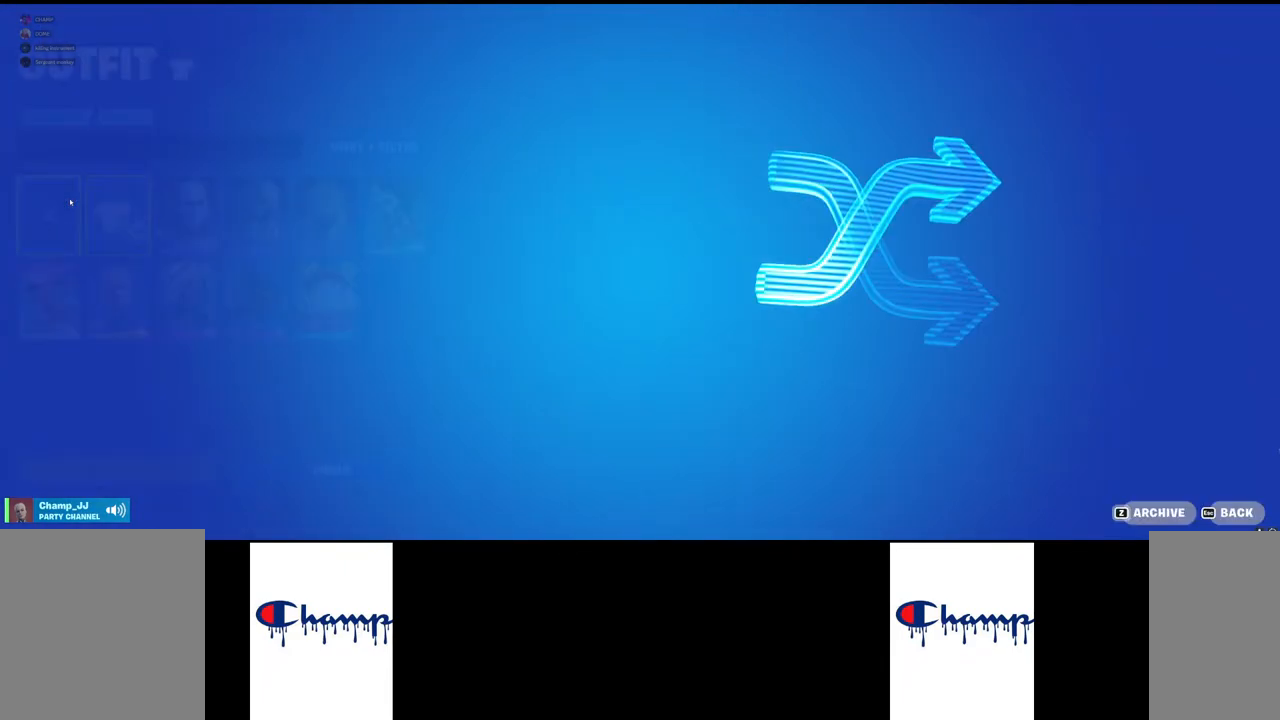
{"keys": [], "mouse": [], "events": []}
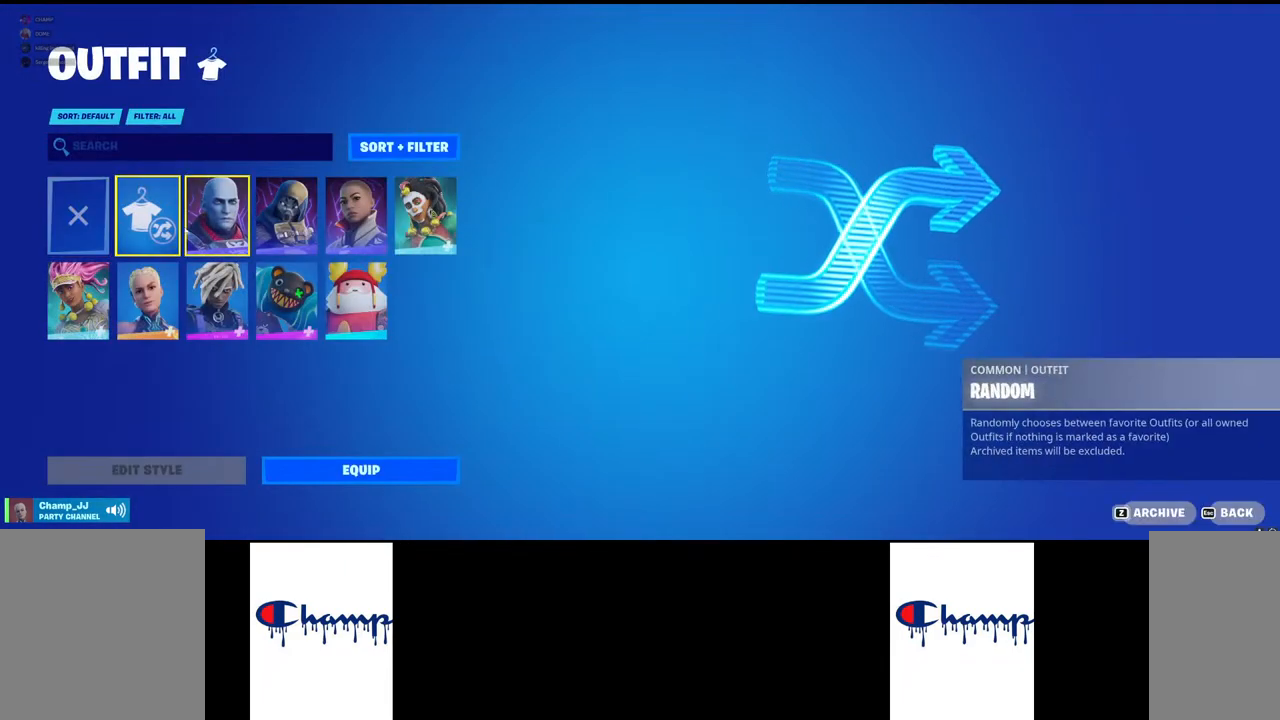
{"keys": [], "mouse": [], "events": [[250, "mouse_left", "down"], [350, "mouse_left", "up"]]}
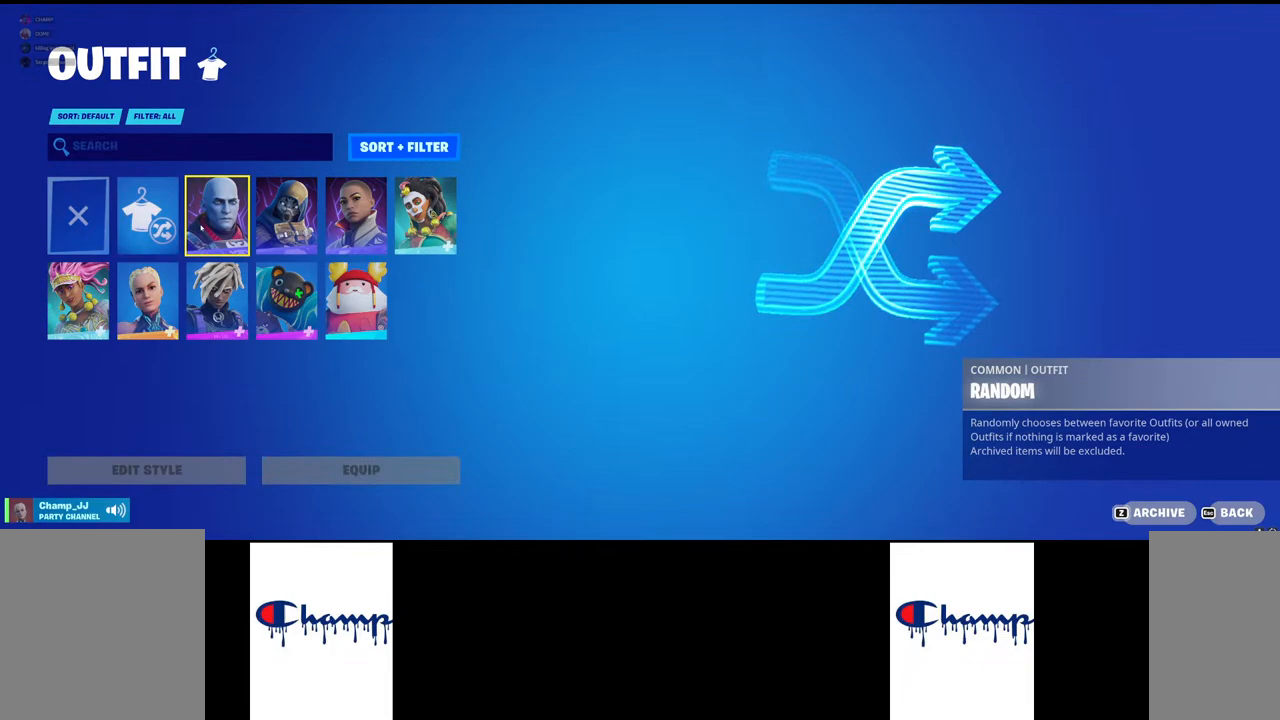
{"keys": [], "mouse": [], "events": []}
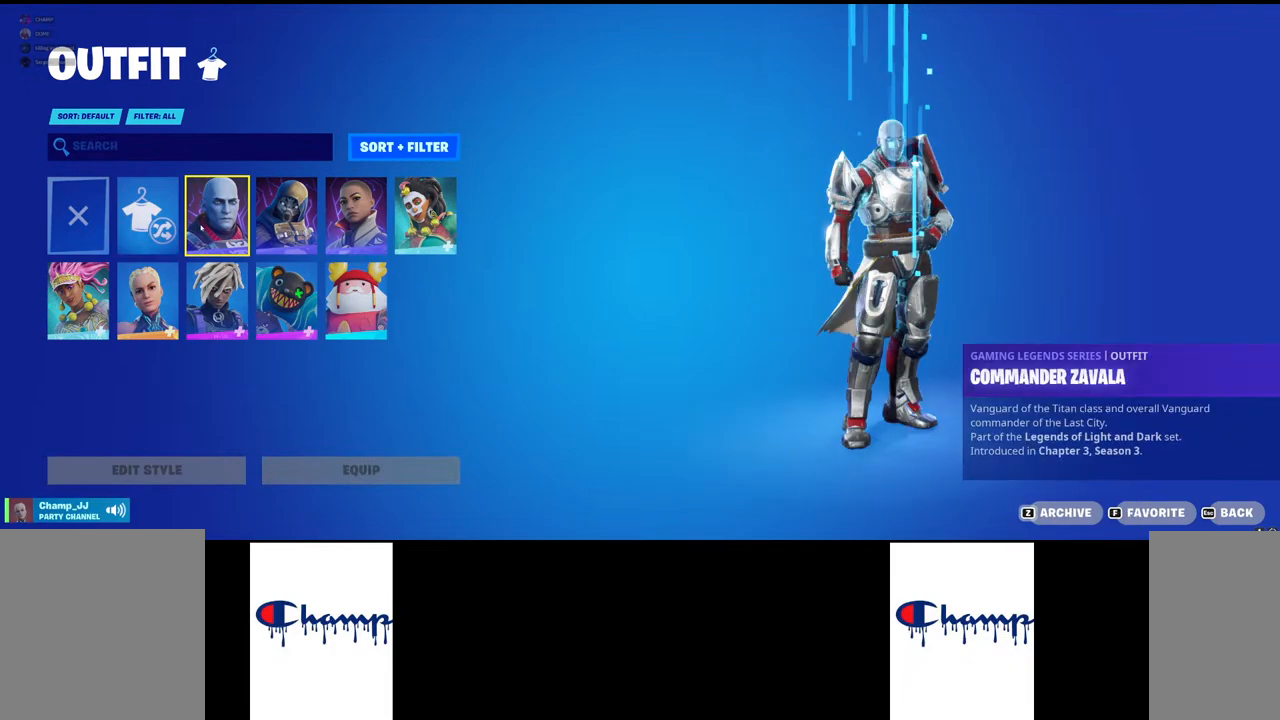
{"keys": [], "mouse": ["left"], "events": [[500, "mouse_left", "down"]]}
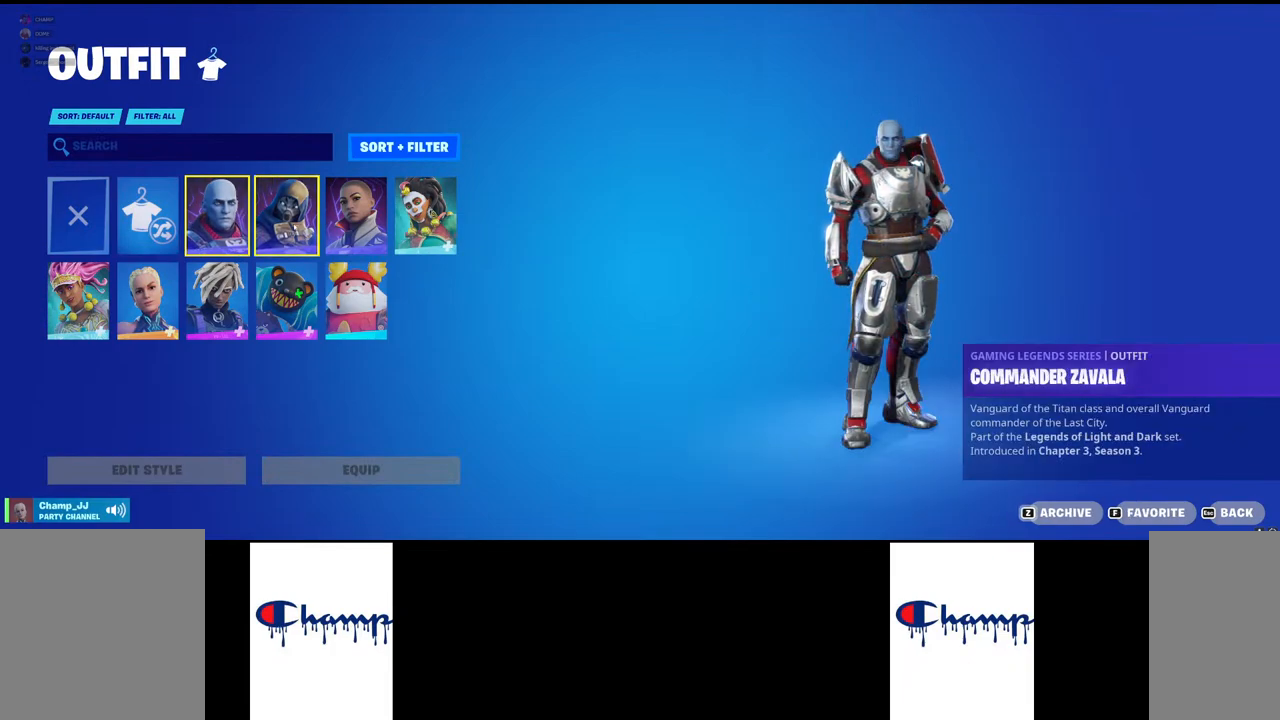
{"keys": [], "mouse": [], "events": [[100, "mouse_left", "up"]]}
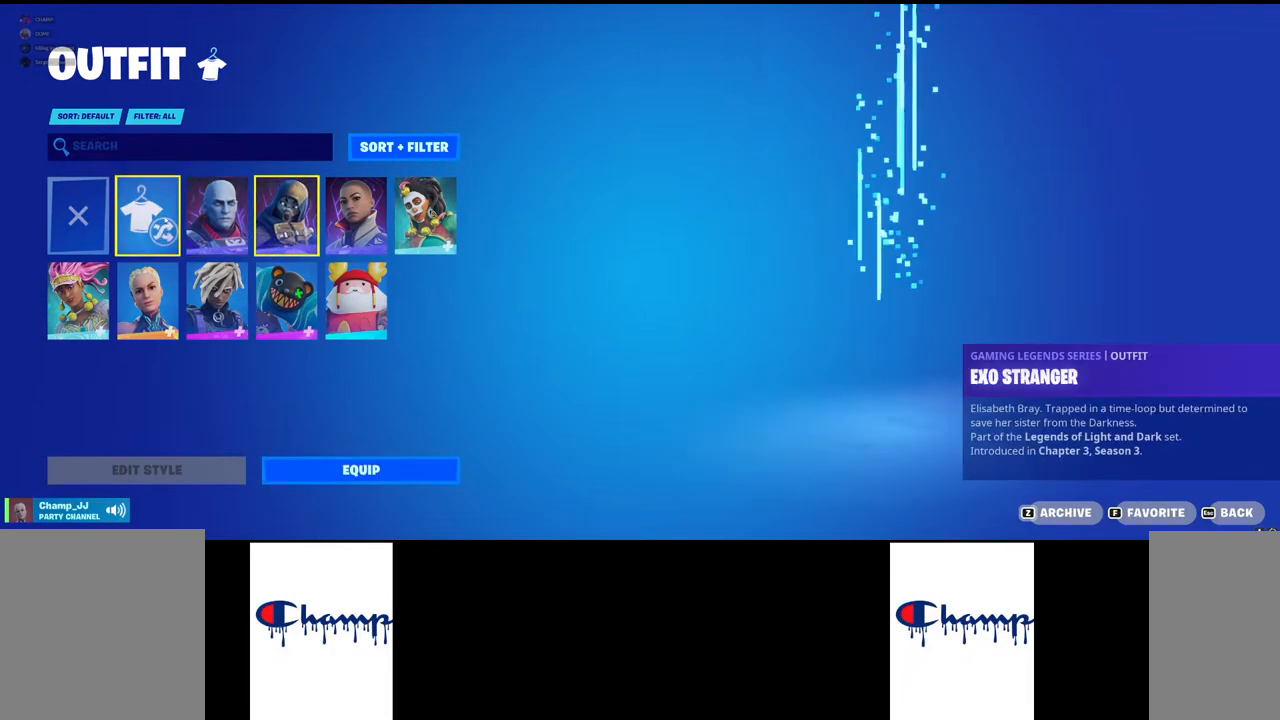
{"keys": [], "mouse": [], "events": [[183, "mouse_left", "down"], [283, "mouse_left", "up"]]}
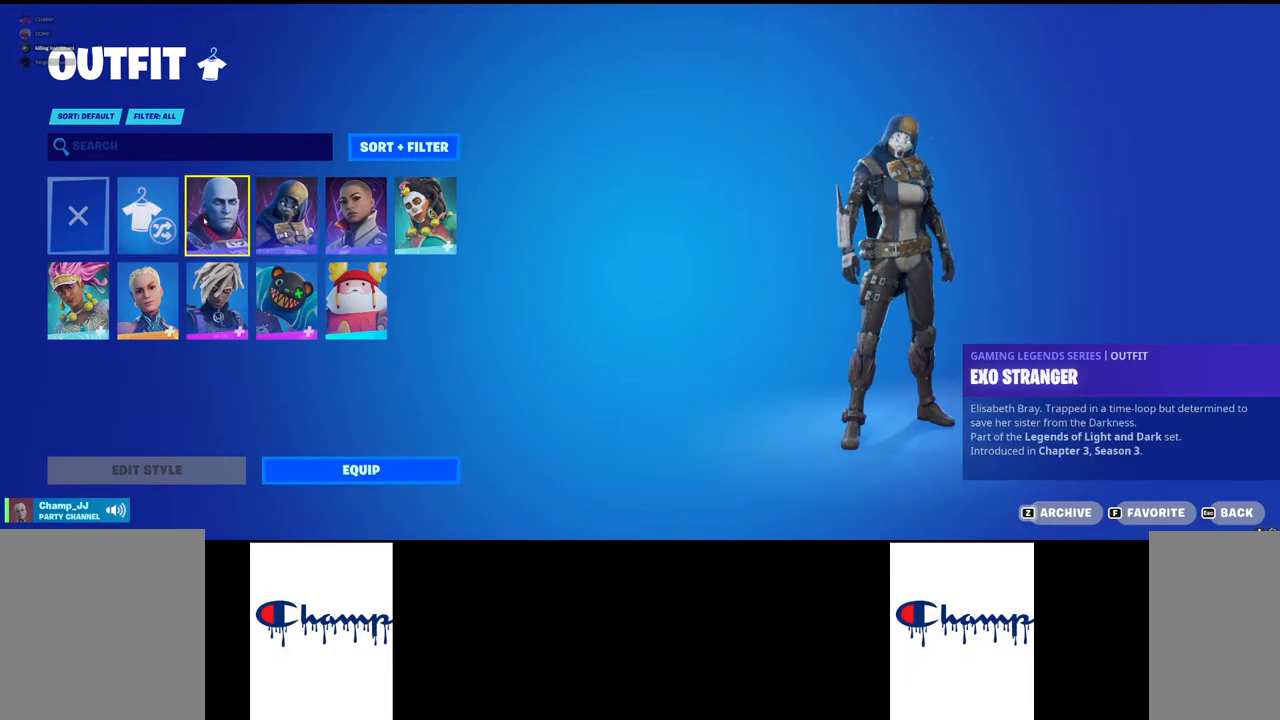
{"keys": [], "mouse": [], "events": []}
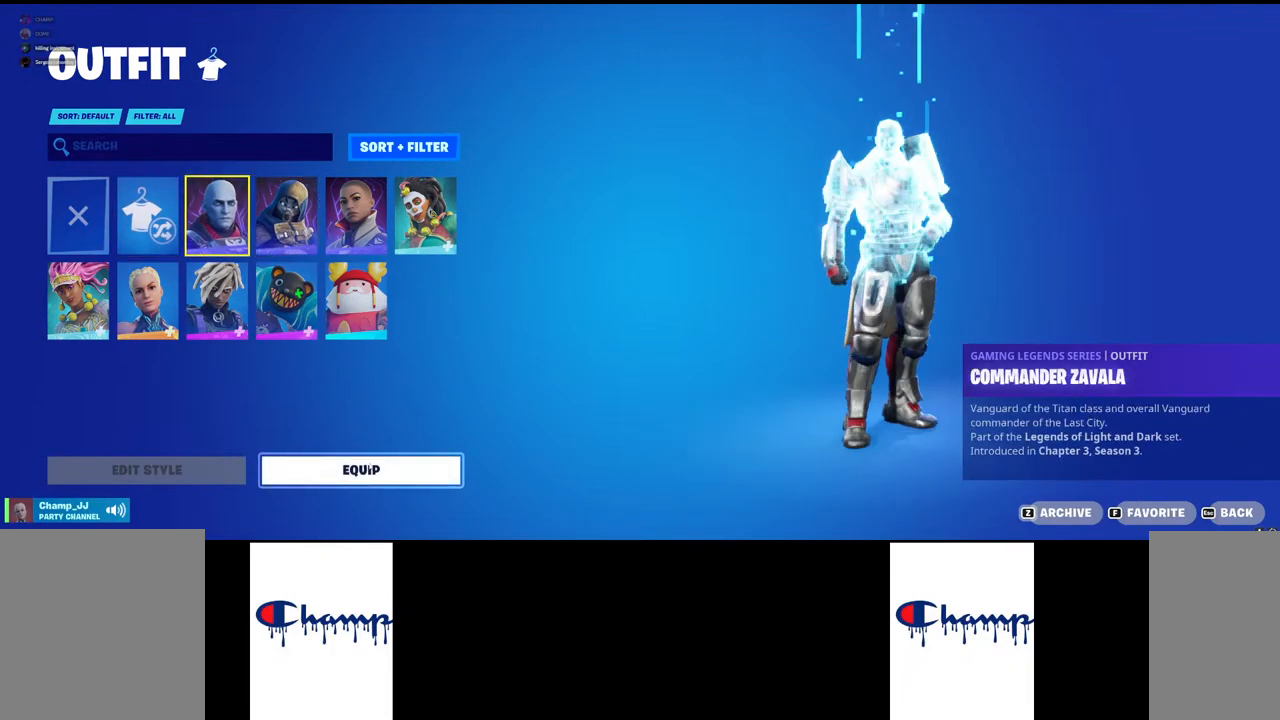
{"keys": [], "mouse": [], "events": [[183, "mouse_left", "down"], [267, "mouse_left", "up"]]}
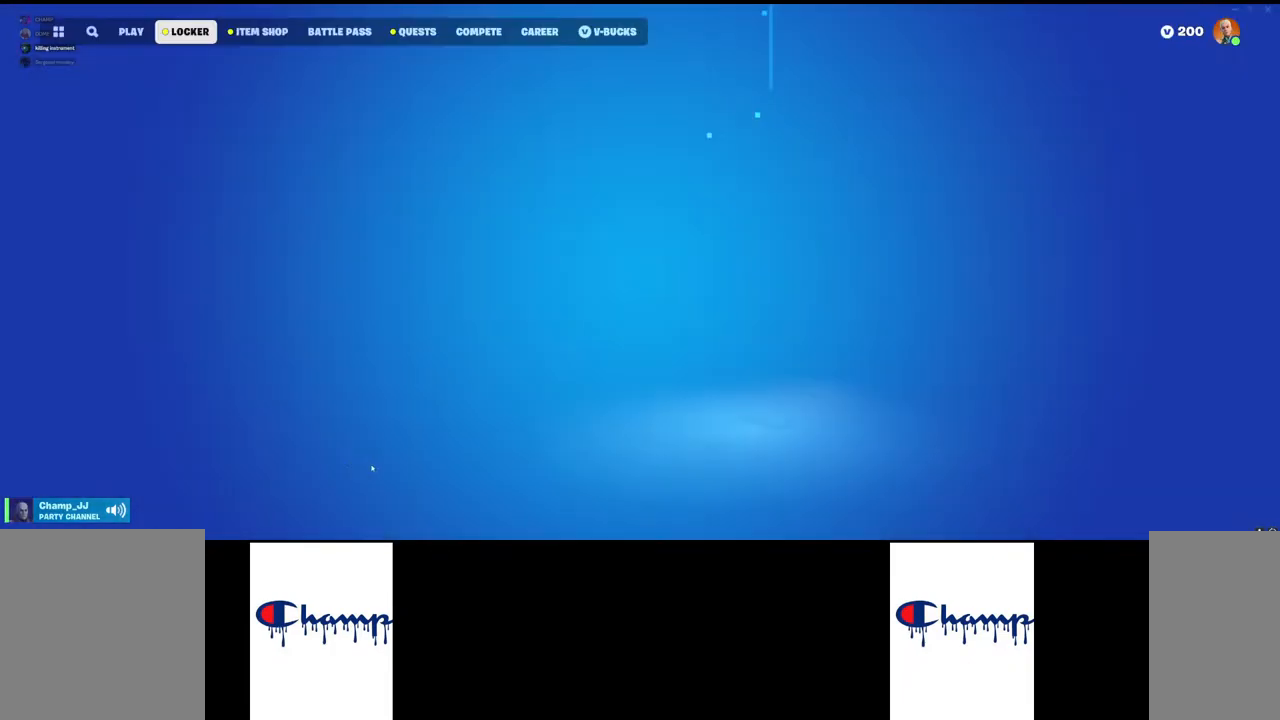
{"keys": [], "mouse": [], "events": []}
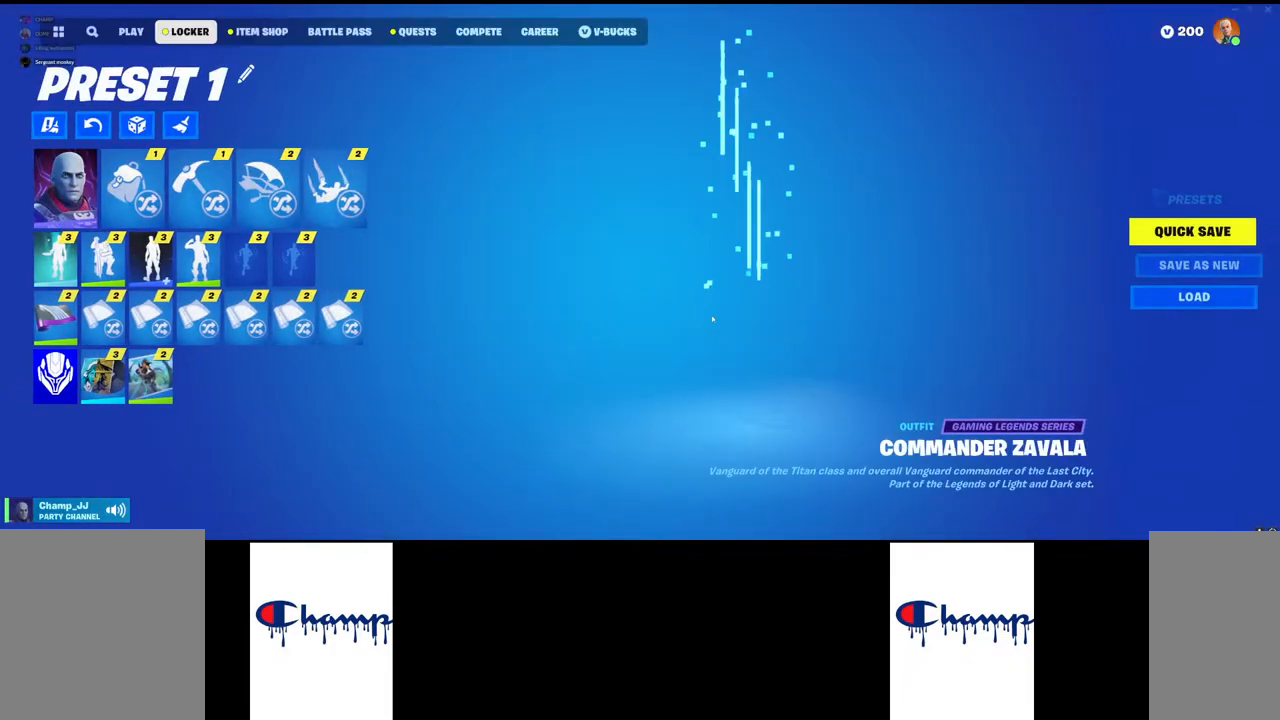
{"keys": [], "mouse": [], "events": []}
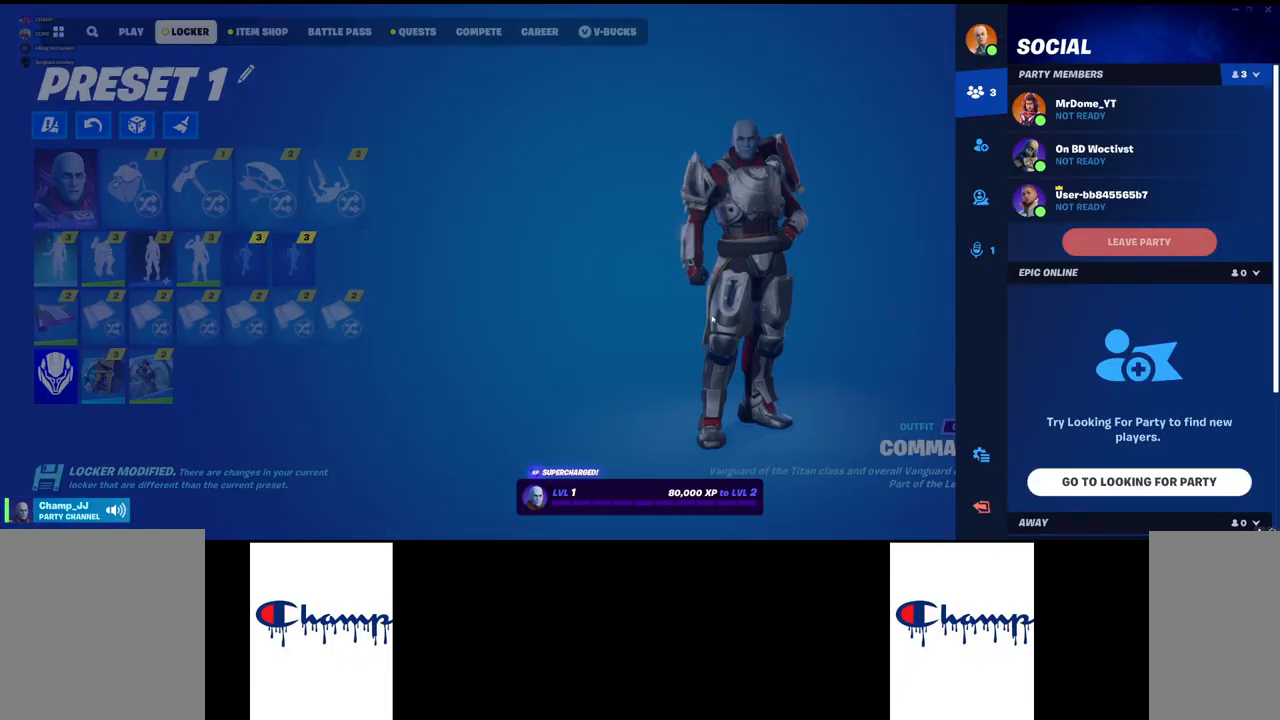
{"keys": [], "mouse": [], "events": []}
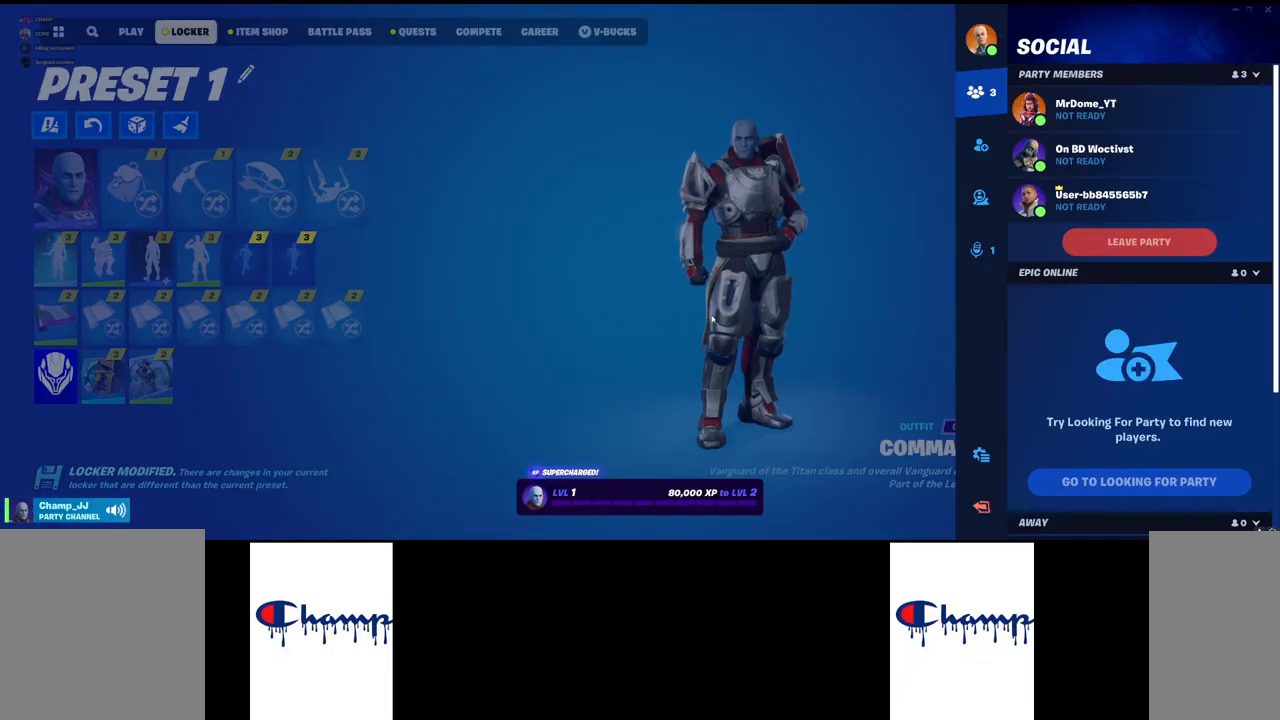
{"keys": [], "mouse": [], "events": []}
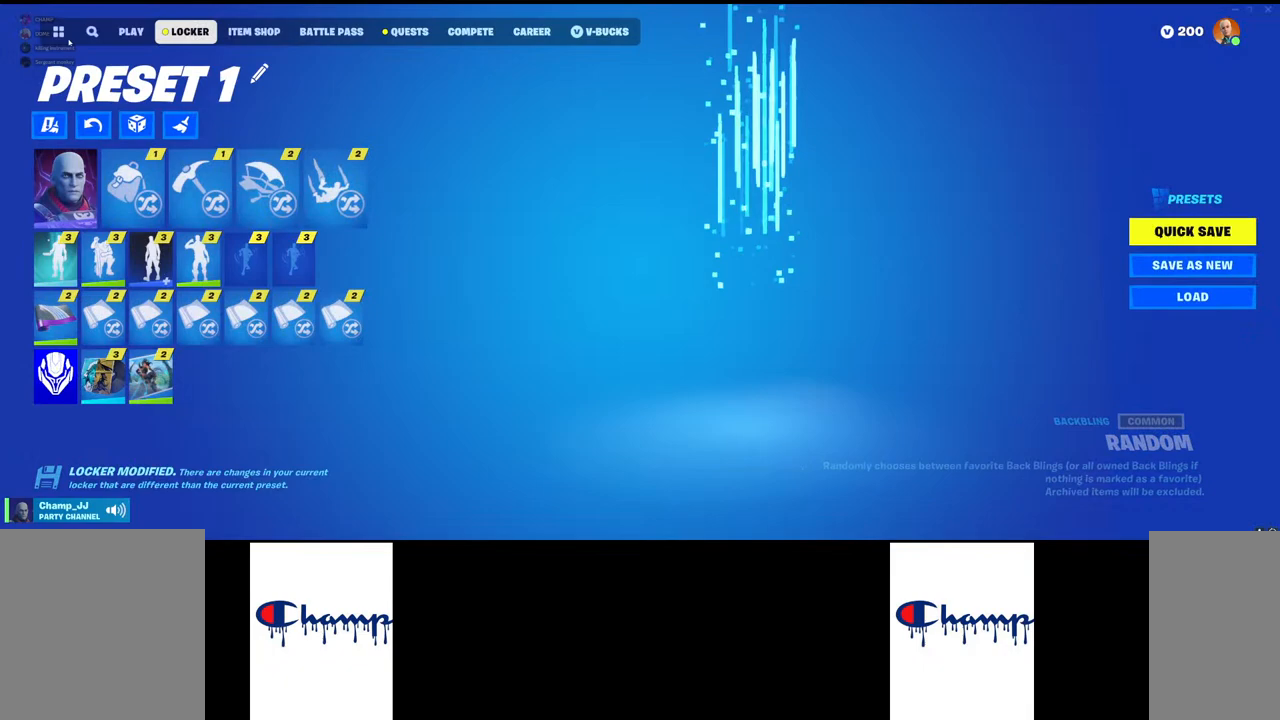
{"keys": [], "mouse": [], "events": []}
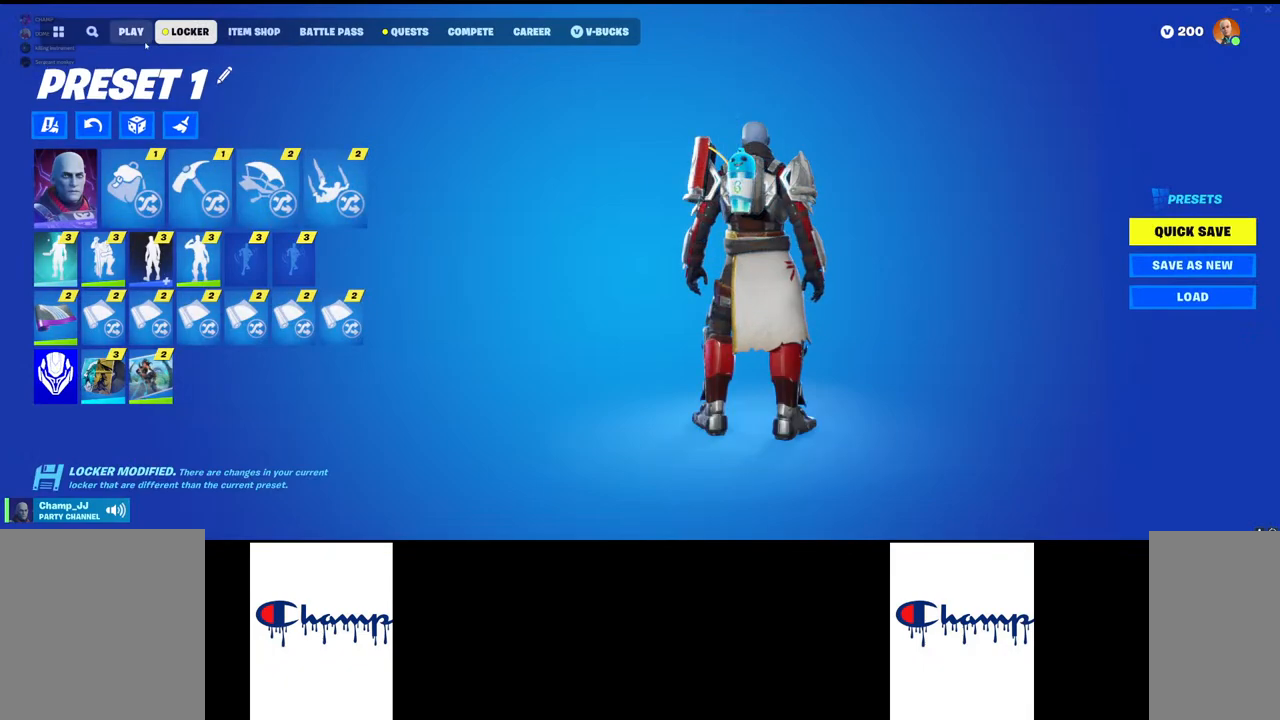
{"keys": [], "mouse": [], "events": [[83, "mouse_left", "down"], [183, "mouse_left", "up"]]}